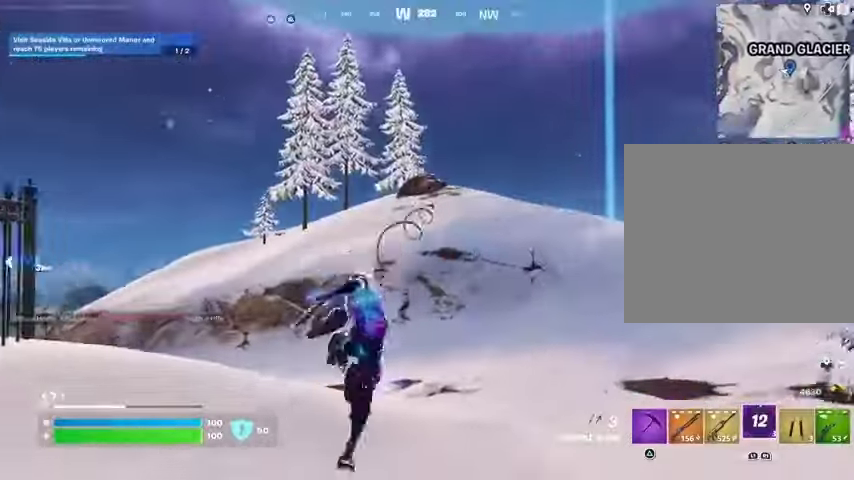
Gameplay with a controller (PlayStation layout); each line is a JSON object with the inputs held at the frame after it. "events" lists button and stick changes between this image and that frame as [ms after this image, input, new state], when the widget could be followed in between.
{"buttons": [], "left_stick": "up-right", "right_stick": "center", "events": [[100, "left_stick", "up-right"], [100, "right_stick", "left"], [367, "right_stick", "center"]]}
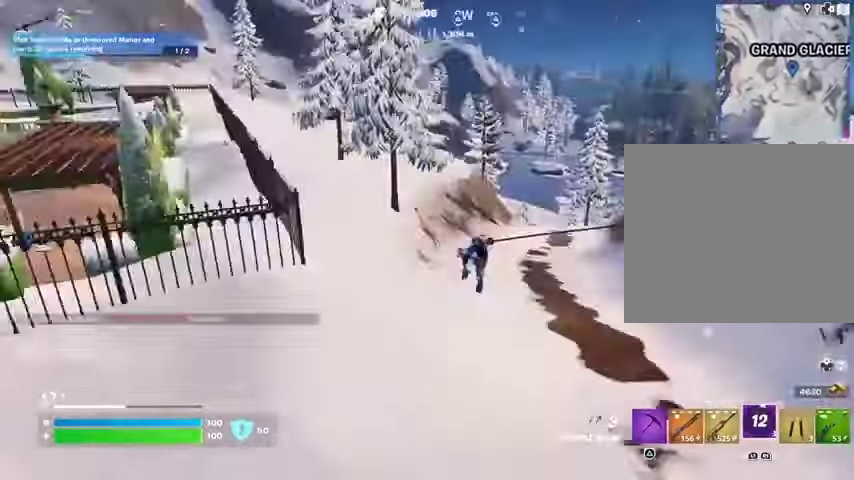
{"buttons": [], "left_stick": "up-right", "right_stick": "right", "events": [[500, "right_stick", "right"]]}
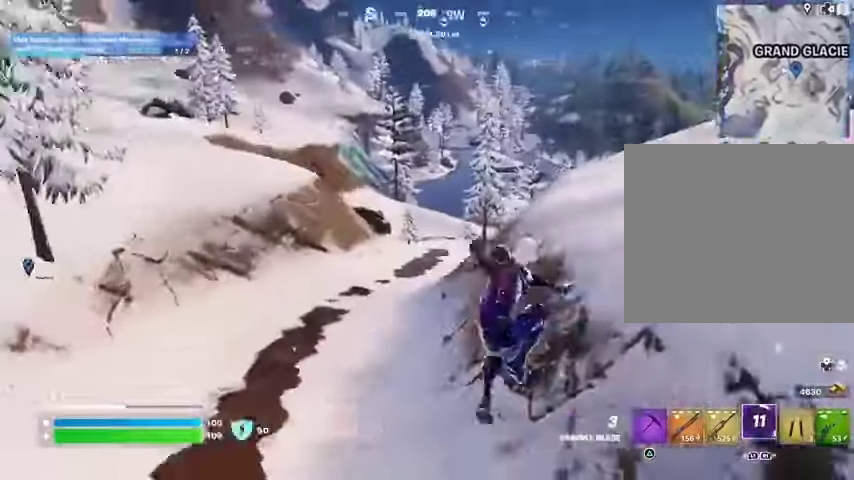
{"buttons": [], "left_stick": "up-right", "right_stick": "center", "events": [[167, "R3", "down"], [233, "R3", "up"], [233, "right_stick", "left"], [433, "right_stick", "center"]]}
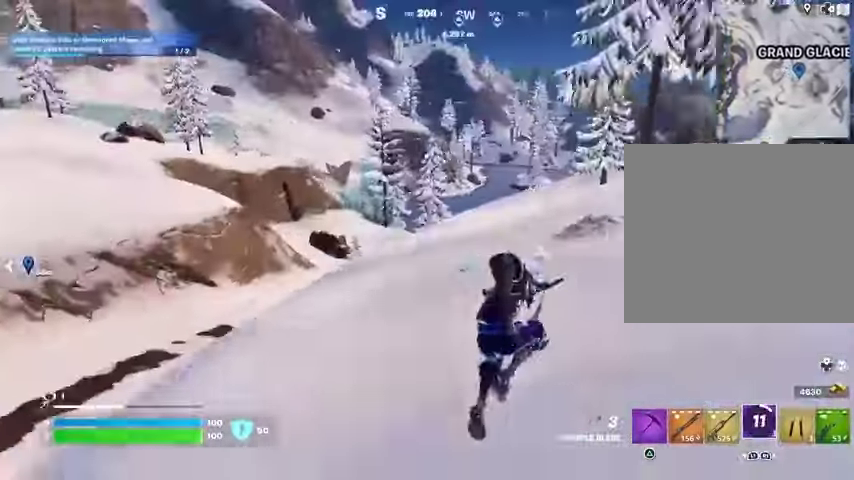
{"buttons": ["CROSS"], "left_stick": "up-right", "right_stick": "center", "events": [[233, "left_stick", "up"], [300, "L3", "down"], [367, "L3", "up"], [467, "CROSS", "down"], [467, "left_stick", "up-right"]]}
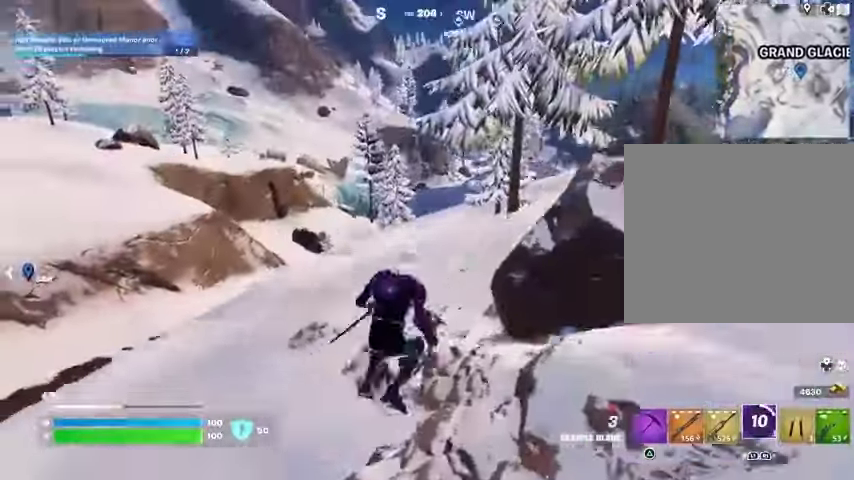
{"buttons": [], "left_stick": "up-right", "right_stick": "center", "events": [[33, "CROSS", "up"], [133, "right_stick", "right"], [267, "right_stick", "center"]]}
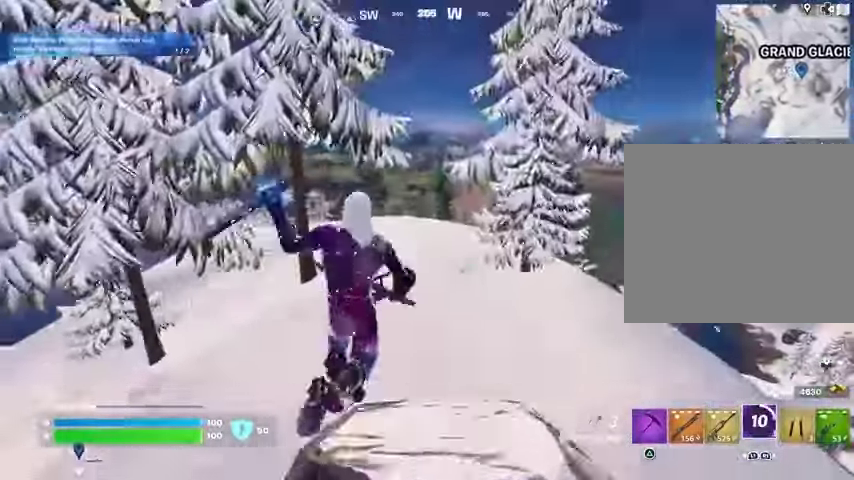
{"buttons": [], "left_stick": "up-left", "right_stick": "center", "events": [[167, "left_stick", "up"], [300, "right_stick", "right"], [333, "left_stick", "up-left"], [400, "right_stick", "center"]]}
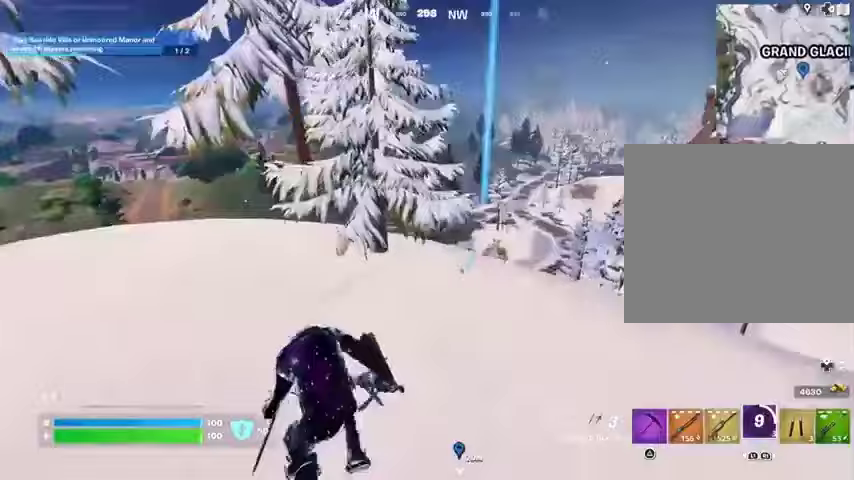
{"buttons": [], "left_stick": "up", "right_stick": "center", "events": [[67, "CROSS", "down"], [100, "CROSS", "up"], [133, "right_stick", "down-left"], [267, "right_stick", "center"], [333, "left_stick", "up"]]}
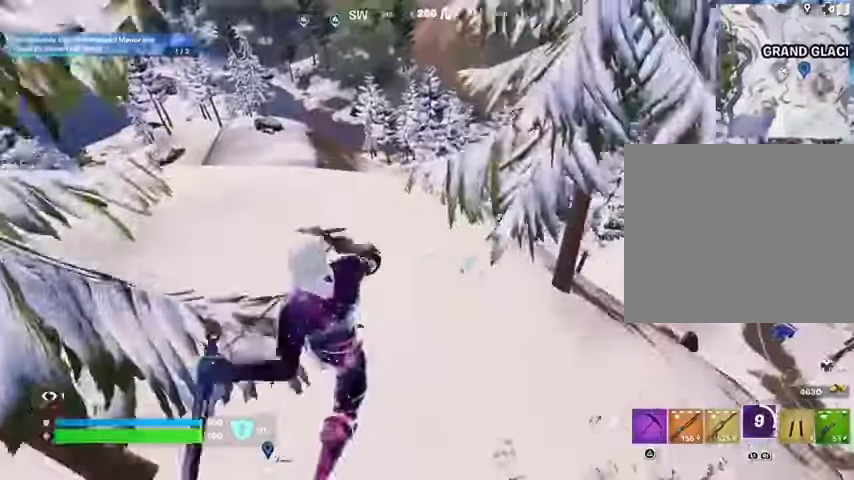
{"buttons": [], "left_stick": "up-left", "right_stick": "center", "events": [[467, "left_stick", "up-left"]]}
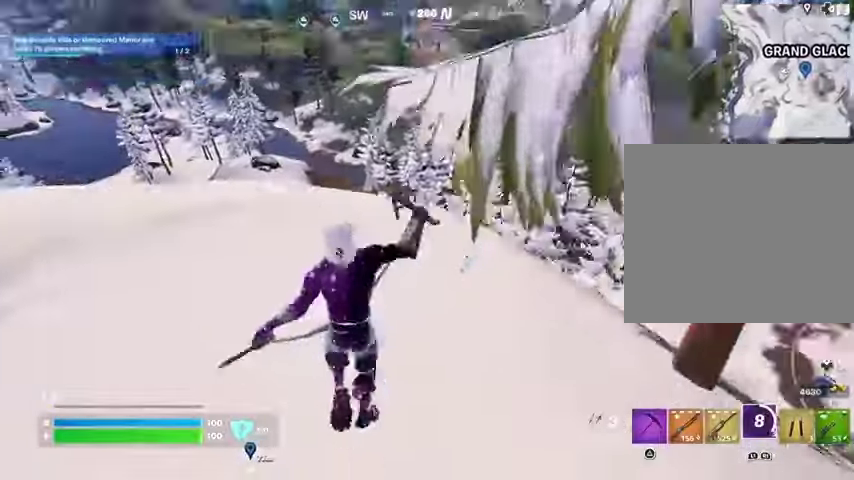
{"buttons": [], "left_stick": "up-left", "right_stick": "center", "events": [[367, "CROSS", "down"], [433, "CROSS", "up"]]}
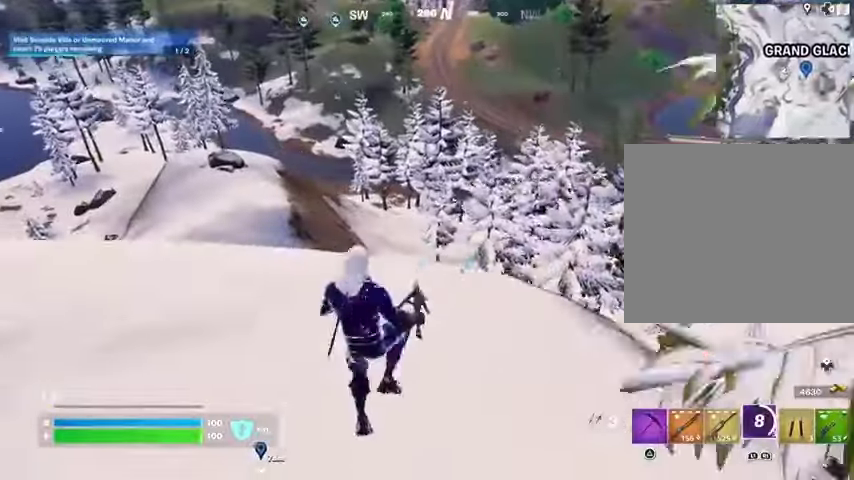
{"buttons": [], "left_stick": "up", "right_stick": "left", "events": [[400, "R1", "down"], [400, "left_stick", "up"], [500, "R1", "up"], [500, "right_stick", "left"]]}
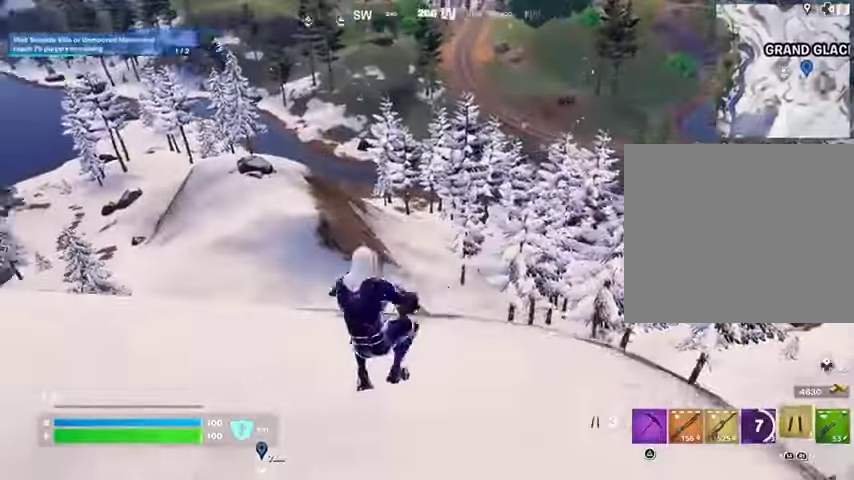
{"buttons": [], "left_stick": "up-right", "right_stick": "left", "events": [[33, "left_stick", "up-right"], [67, "R1", "down"], [167, "R1", "up"], [167, "right_stick", "center"], [467, "right_stick", "left"]]}
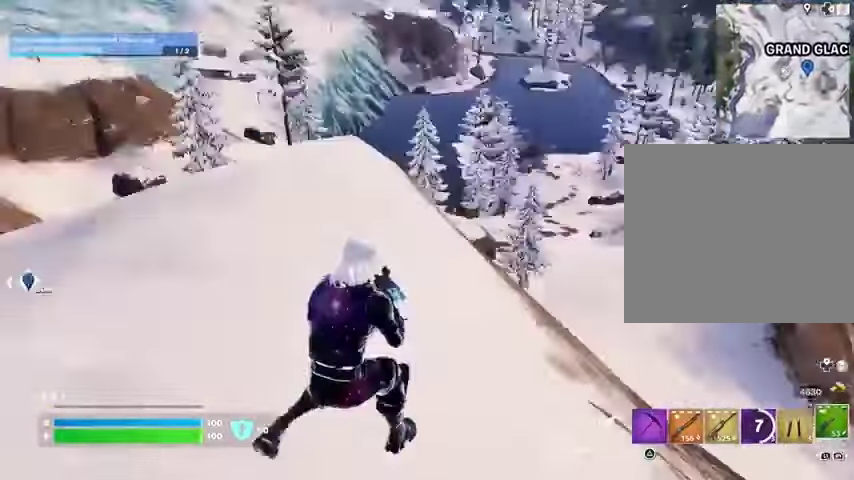
{"buttons": [], "left_stick": "left", "right_stick": "center", "events": [[167, "left_stick", "down-right"], [233, "left_stick", "down"], [333, "left_stick", "down-left"], [400, "right_stick", "center"], [433, "left_stick", "left"]]}
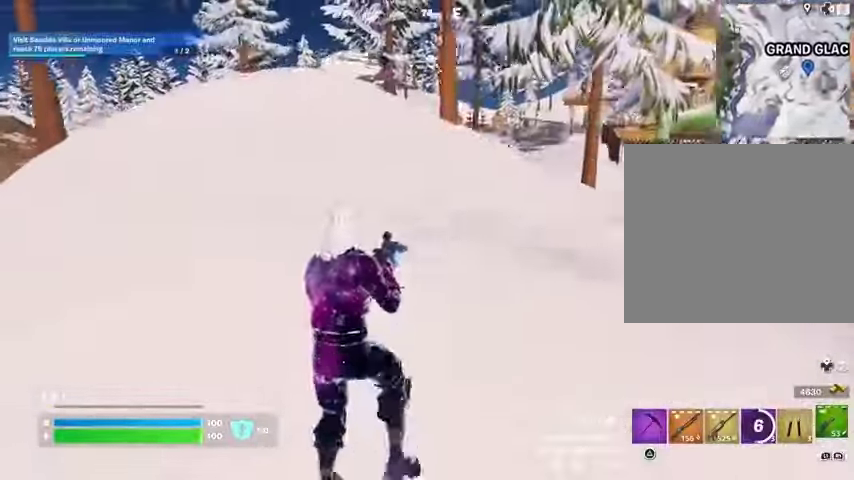
{"buttons": [], "left_stick": "up", "right_stick": "center", "events": [[367, "left_stick", "up-left"], [500, "left_stick", "up"]]}
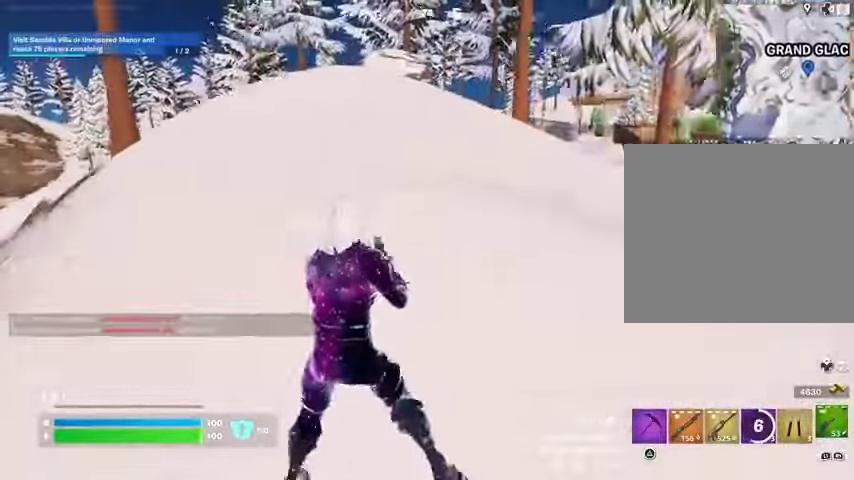
{"buttons": [], "left_stick": "up-left", "right_stick": "center", "events": [[500, "left_stick", "up-left"]]}
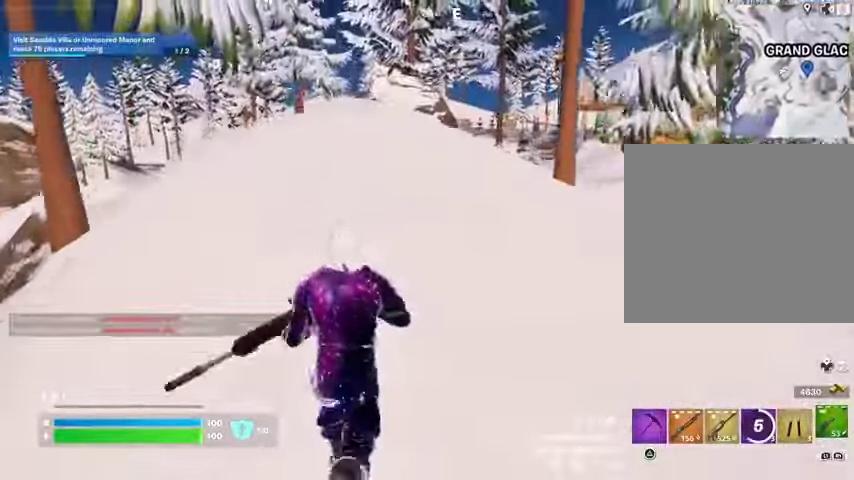
{"buttons": [], "left_stick": "left", "right_stick": "center", "events": [[200, "left_stick", "left"]]}
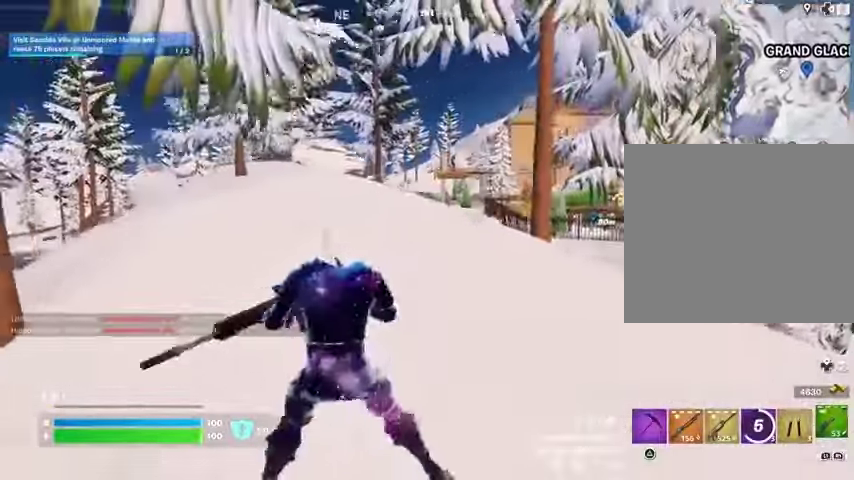
{"buttons": [], "left_stick": "down-left", "right_stick": "center", "events": [[67, "left_stick", "down-left"]]}
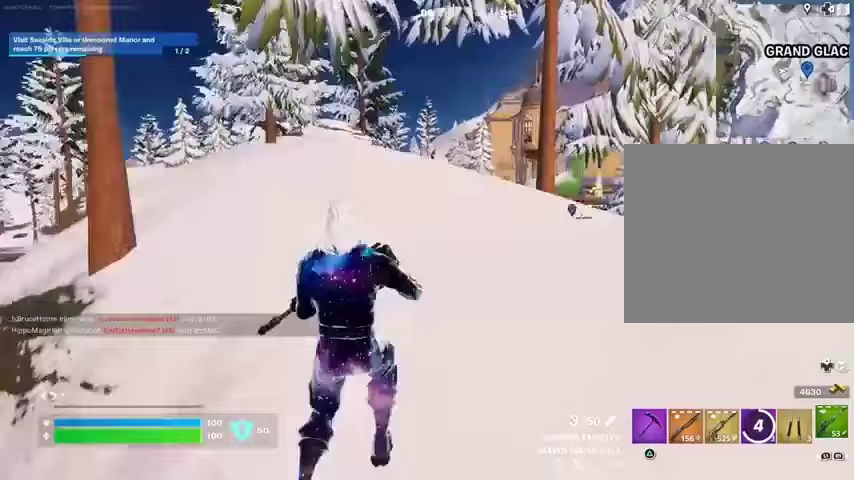
{"buttons": [], "left_stick": "up-left", "right_stick": "center", "events": [[33, "left_stick", "left"], [367, "left_stick", "up-left"]]}
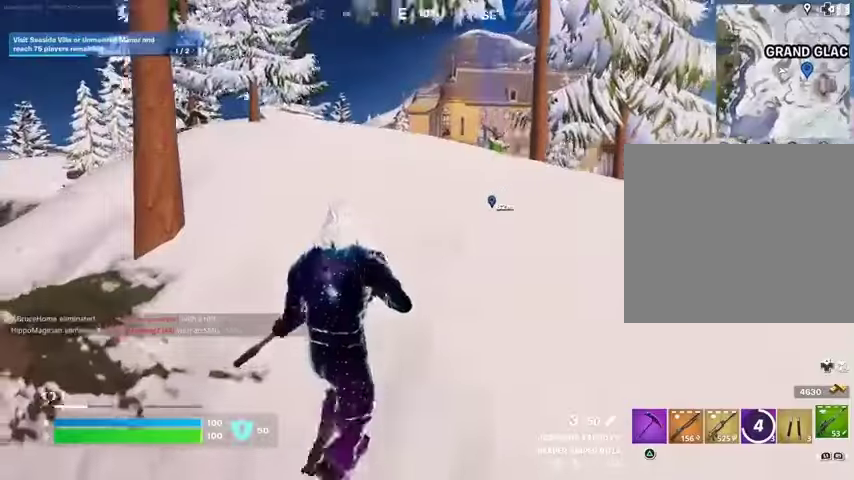
{"buttons": [], "left_stick": "right", "right_stick": "center", "events": [[133, "left_stick", "up"], [267, "left_stick", "up-right"], [367, "left_stick", "right"]]}
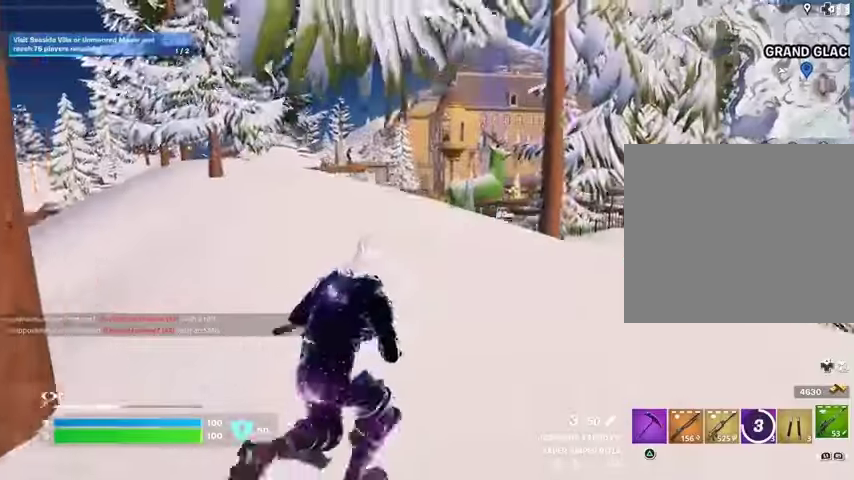
{"buttons": [], "left_stick": "right", "right_stick": "center", "events": [[33, "left_stick", "down-right"], [367, "right_stick", "down-left"], [400, "left_stick", "right"], [500, "right_stick", "center"]]}
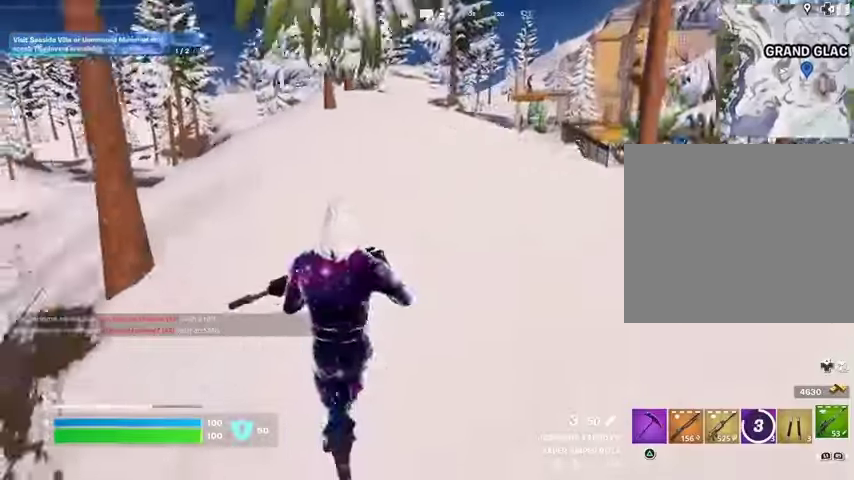
{"buttons": [], "left_stick": "up-left", "right_stick": "center", "events": [[67, "left_stick", "up-right"], [167, "left_stick", "up"], [367, "left_stick", "up-left"]]}
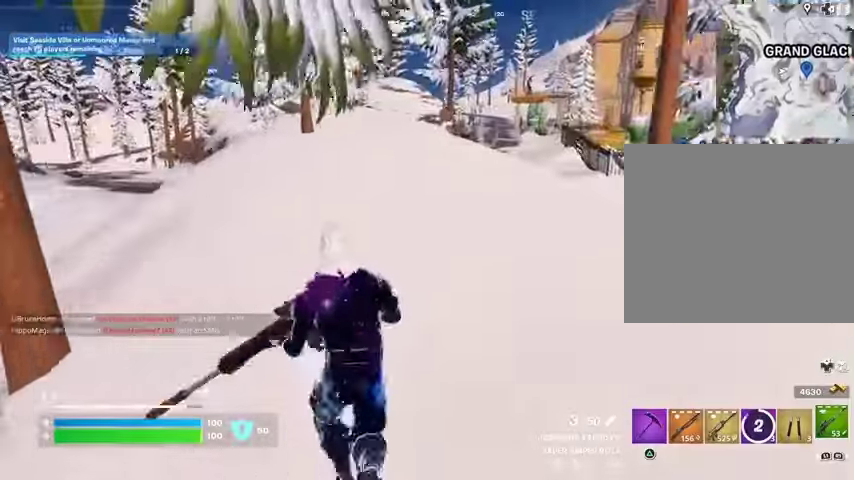
{"buttons": [], "left_stick": "up", "right_stick": "center", "events": [[400, "left_stick", "up"]]}
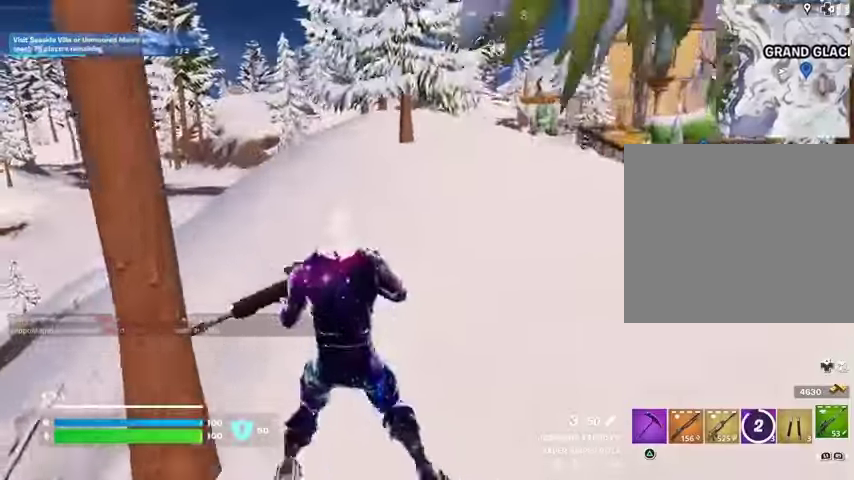
{"buttons": [], "left_stick": "up", "right_stick": "center", "events": []}
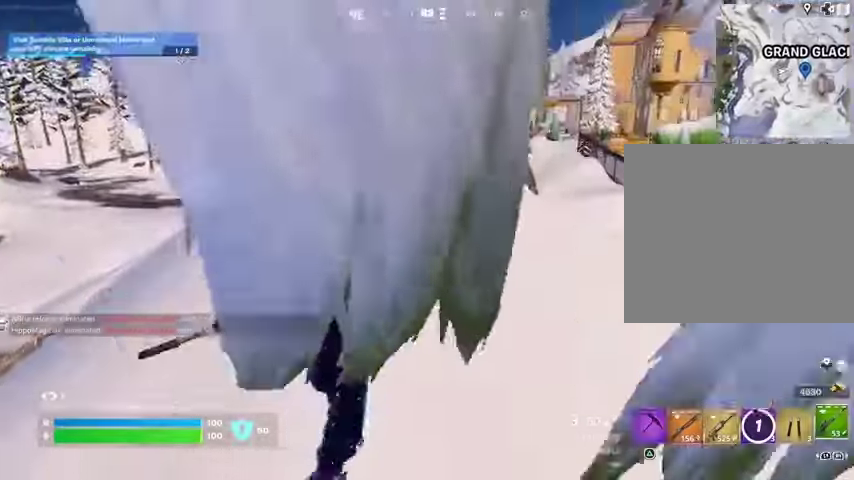
{"buttons": [], "left_stick": "up-right", "right_stick": "up-right", "events": [[433, "right_stick", "up-right"], [467, "left_stick", "up-right"]]}
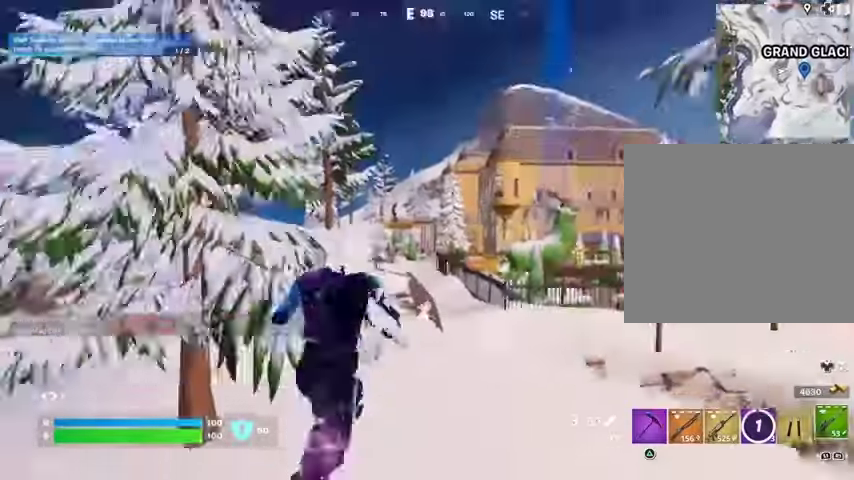
{"buttons": ["L2"], "left_stick": "up", "right_stick": "left", "events": [[33, "L2", "down"], [33, "right_stick", "center"], [100, "L1", "down"], [100, "left_stick", "up"], [167, "L1", "up"], [300, "right_stick", "down"], [433, "right_stick", "center"], [500, "right_stick", "left"]]}
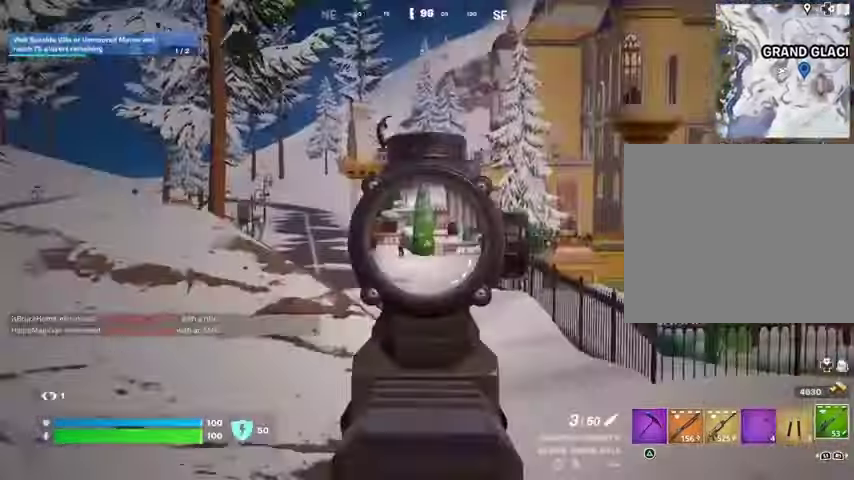
{"buttons": ["L2"], "left_stick": "up-right", "right_stick": "center", "events": [[167, "right_stick", "center"], [467, "left_stick", "up-right"]]}
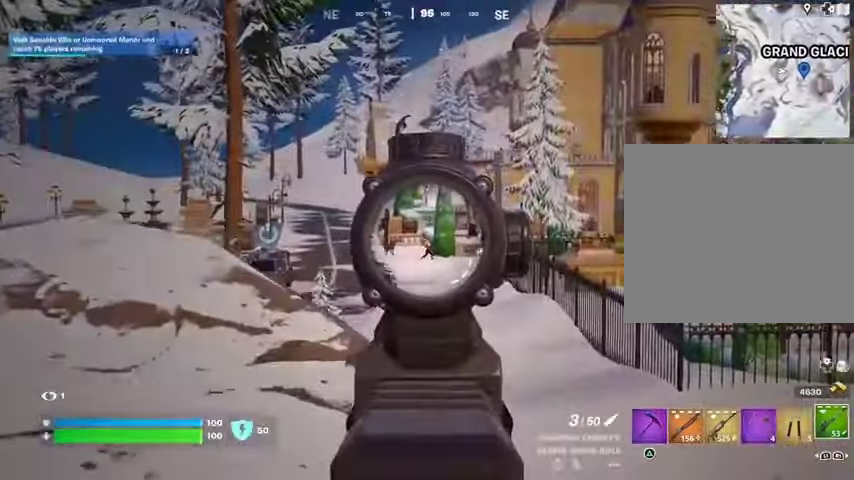
{"buttons": ["L2"], "left_stick": "up", "right_stick": "center", "events": [[500, "left_stick", "up"]]}
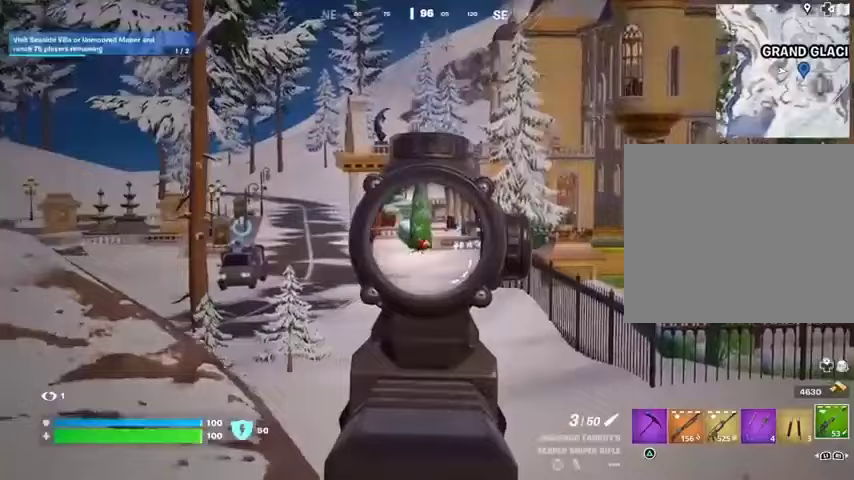
{"buttons": ["L2"], "left_stick": "up", "right_stick": "center", "events": []}
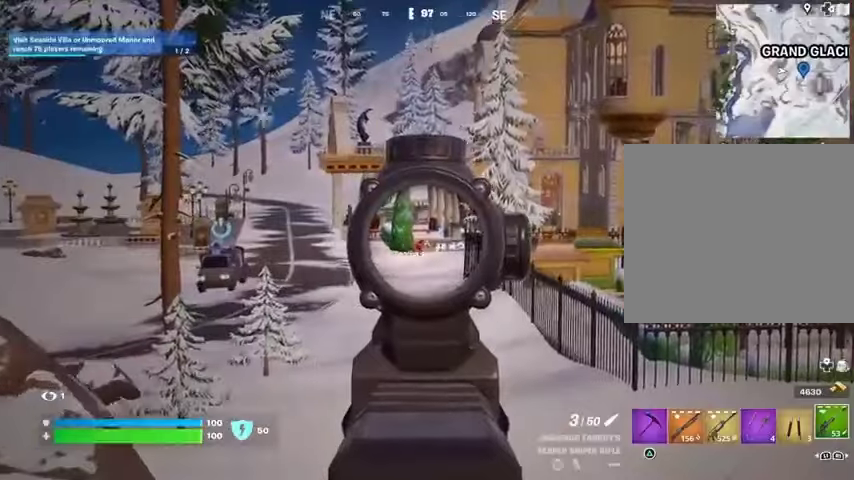
{"buttons": [], "left_stick": "up", "right_stick": "center", "events": [[67, "L3", "down"], [100, "R2", "down"], [133, "L2", "up"], [167, "L3", "up"], [167, "R2", "up"], [433, "L1", "down"], [500, "L1", "up"]]}
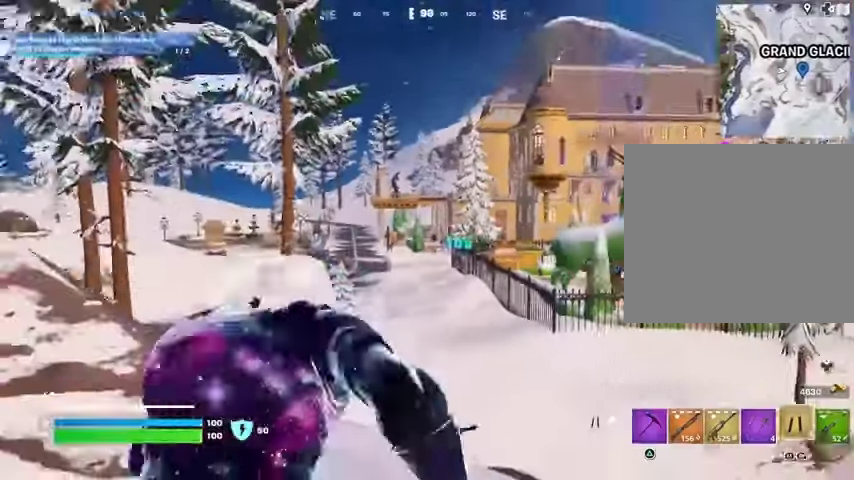
{"buttons": [], "left_stick": "up", "right_stick": "center", "events": [[67, "CROSS", "down"], [100, "CROSS", "up"]]}
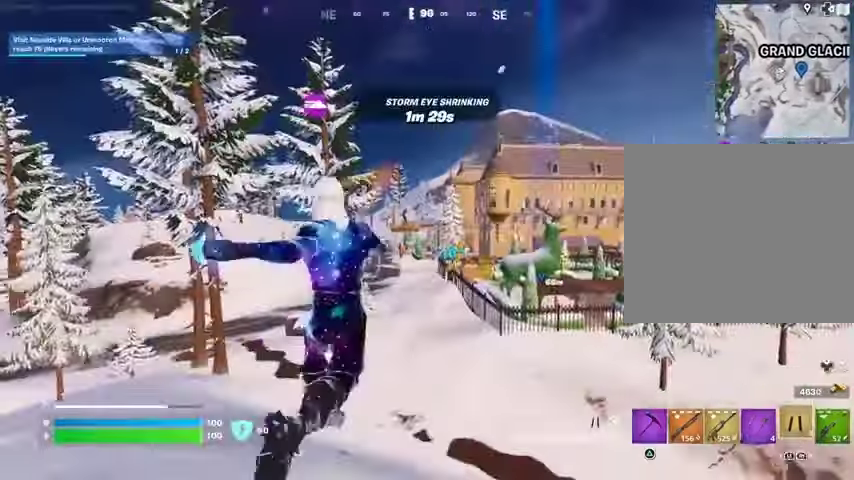
{"buttons": [], "left_stick": "up", "right_stick": "center", "events": [[67, "L1", "down"], [100, "L1", "up"], [333, "L2", "down"], [367, "L1", "down"], [367, "right_stick", "up"], [433, "L1", "up"], [433, "right_stick", "center"], [467, "L2", "up"]]}